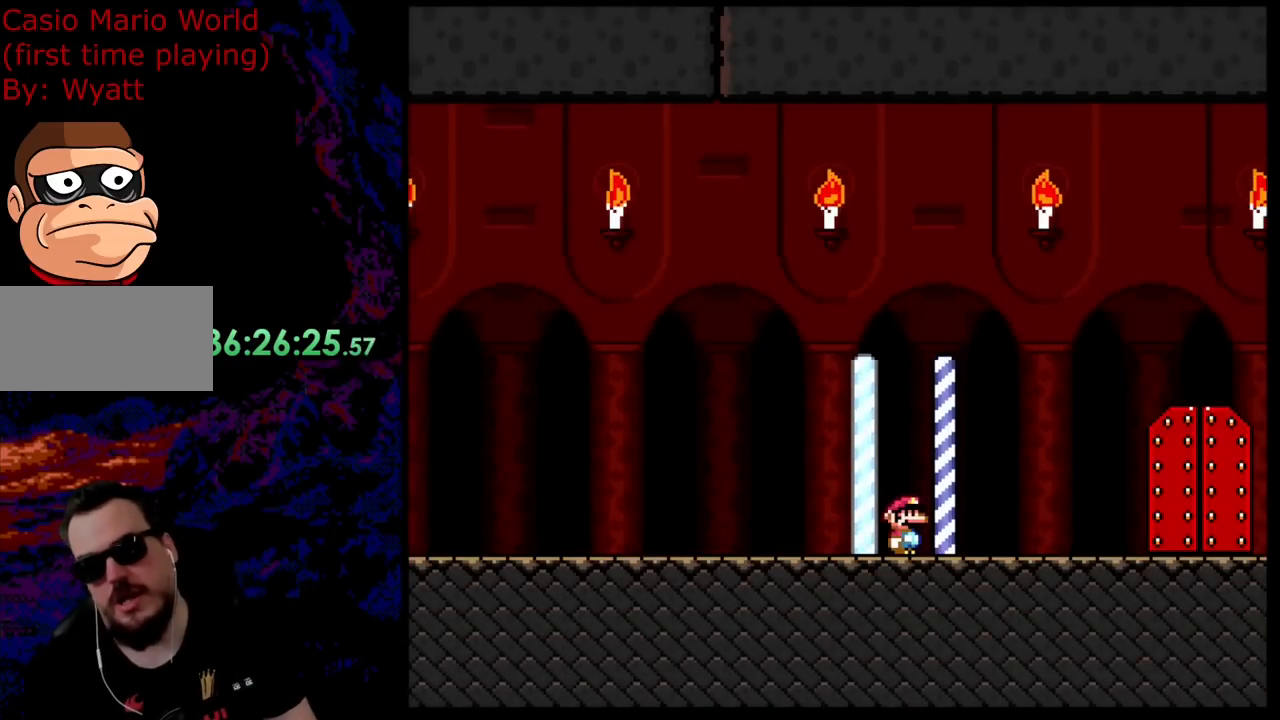
Gameplay with a controller (Nintendo layout); each line is a JSON object with the inputs held at the frame after it. "events" lists button and stick changes between this image and that frame as [ms after this image, input, new state], when the widget could be followed in between. Not read: L3 R3.
{"buttons": [], "events": []}
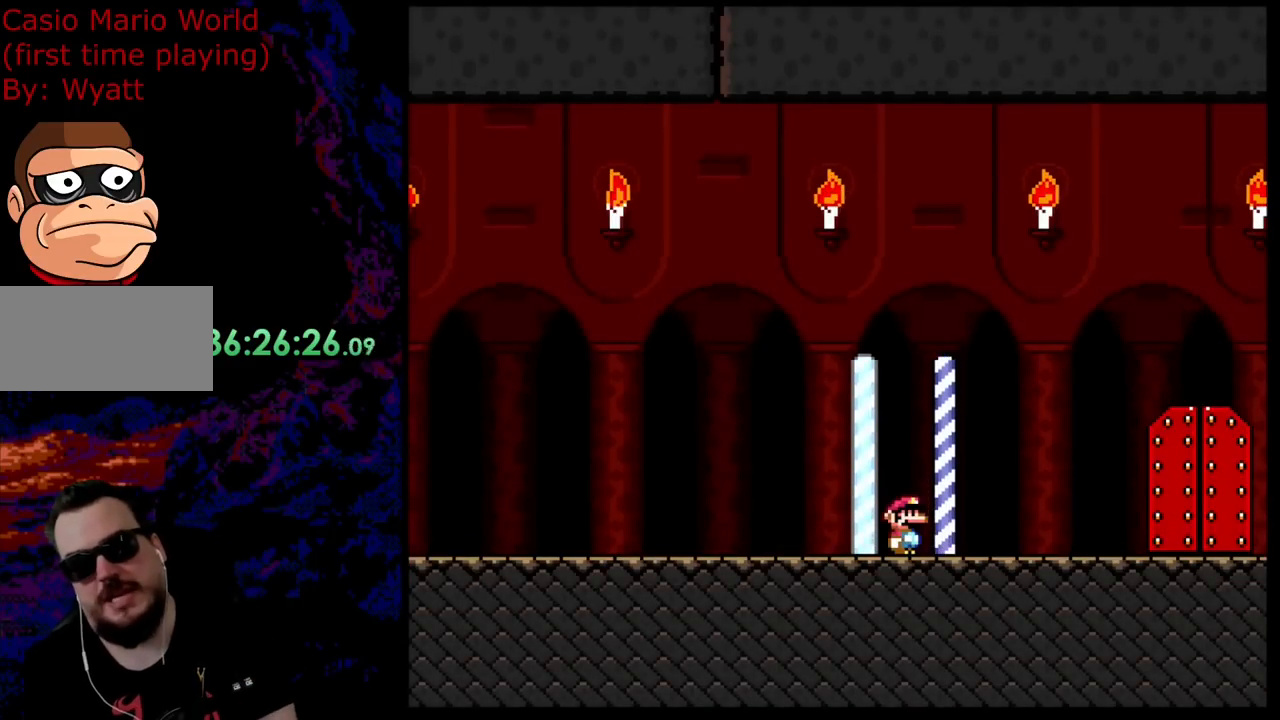
{"buttons": ["Y", "DPAD_RIGHT"], "events": [[127, "DPAD_RIGHT", "down"], [181, "Y", "down"]]}
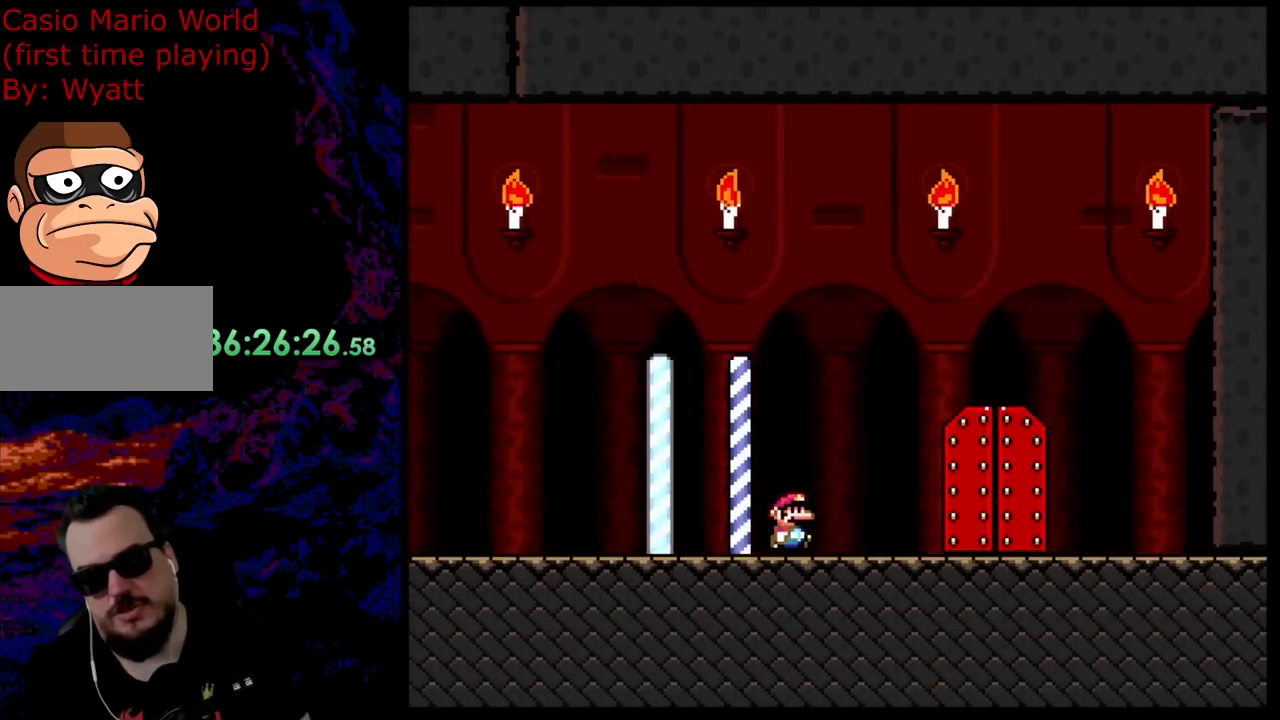
{"buttons": [], "events": [[236, "DPAD_DOWN", "down"], [236, "DPAD_LEFT", "down"], [236, "DPAD_RIGHT", "up"], [236, "Y", "up"], [255, "DPAD_DOWN", "up"], [400, "DPAD_LEFT", "up"]]}
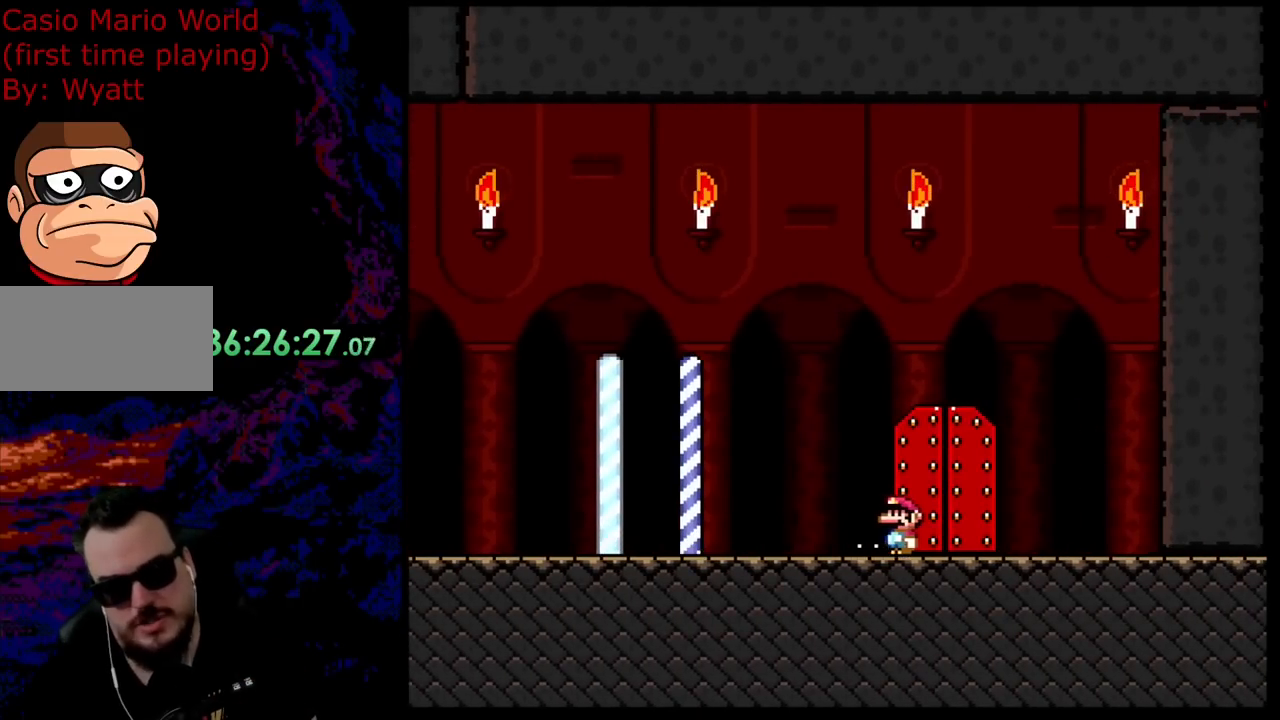
{"buttons": [], "events": []}
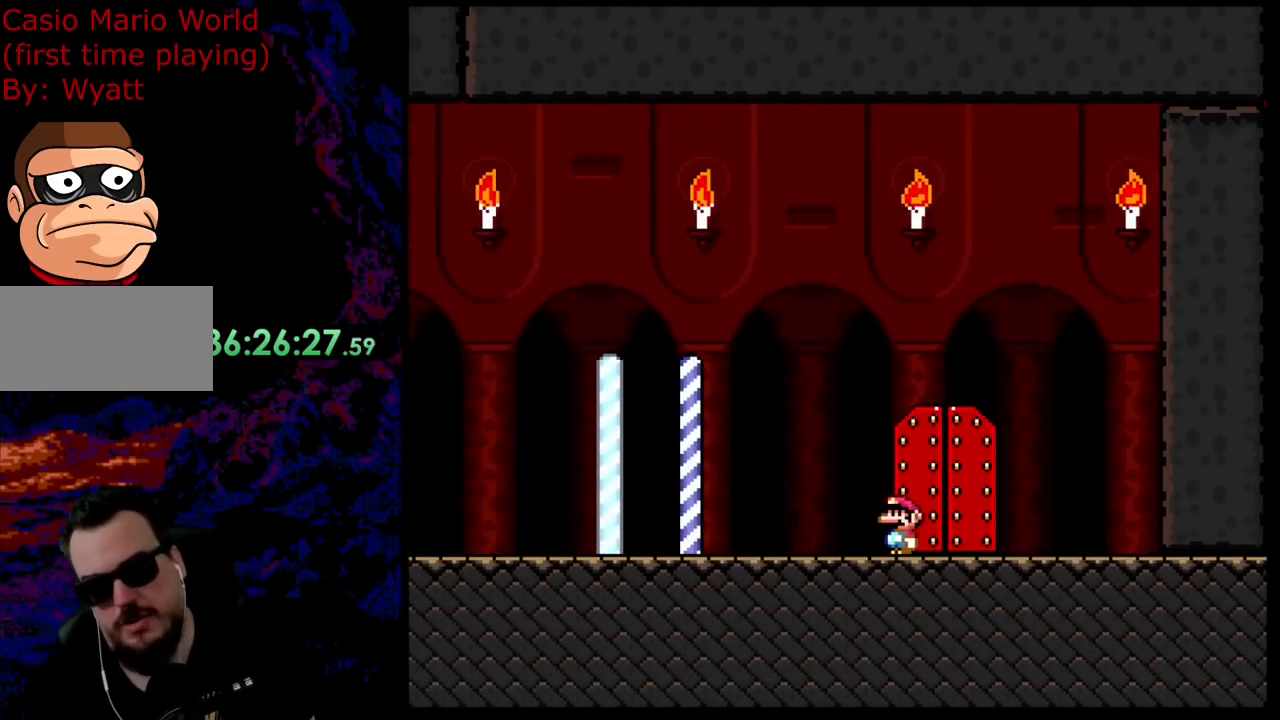
{"buttons": [], "events": [[327, "DPAD_RIGHT", "down"], [490, "DPAD_RIGHT", "up"]]}
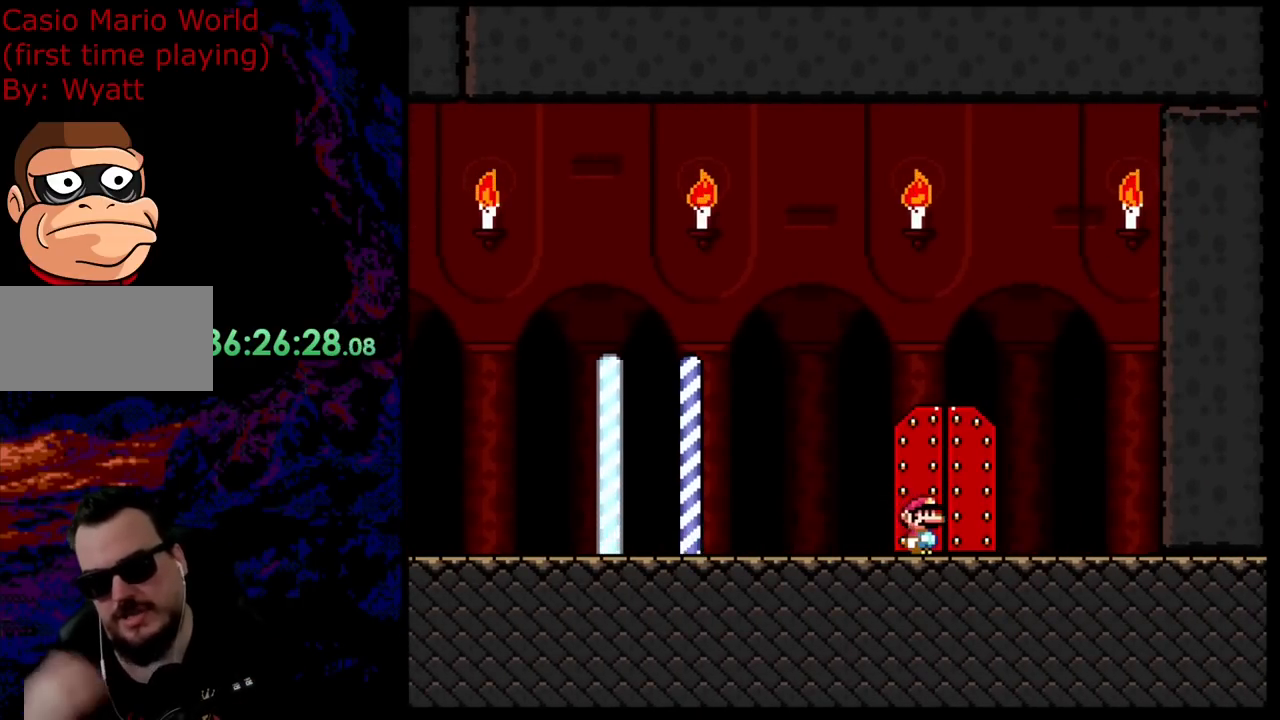
{"buttons": [], "events": [[128, "DPAD_UP", "down"], [309, "DPAD_UP", "up"]]}
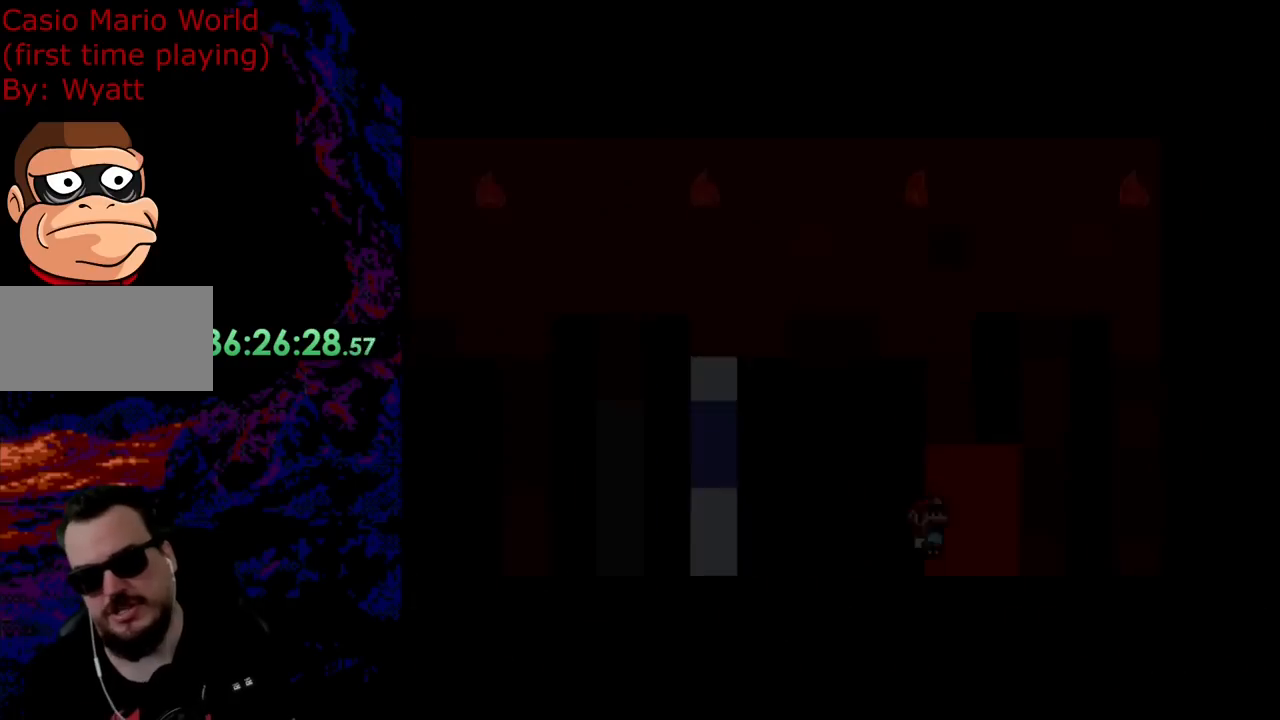
{"buttons": [], "events": []}
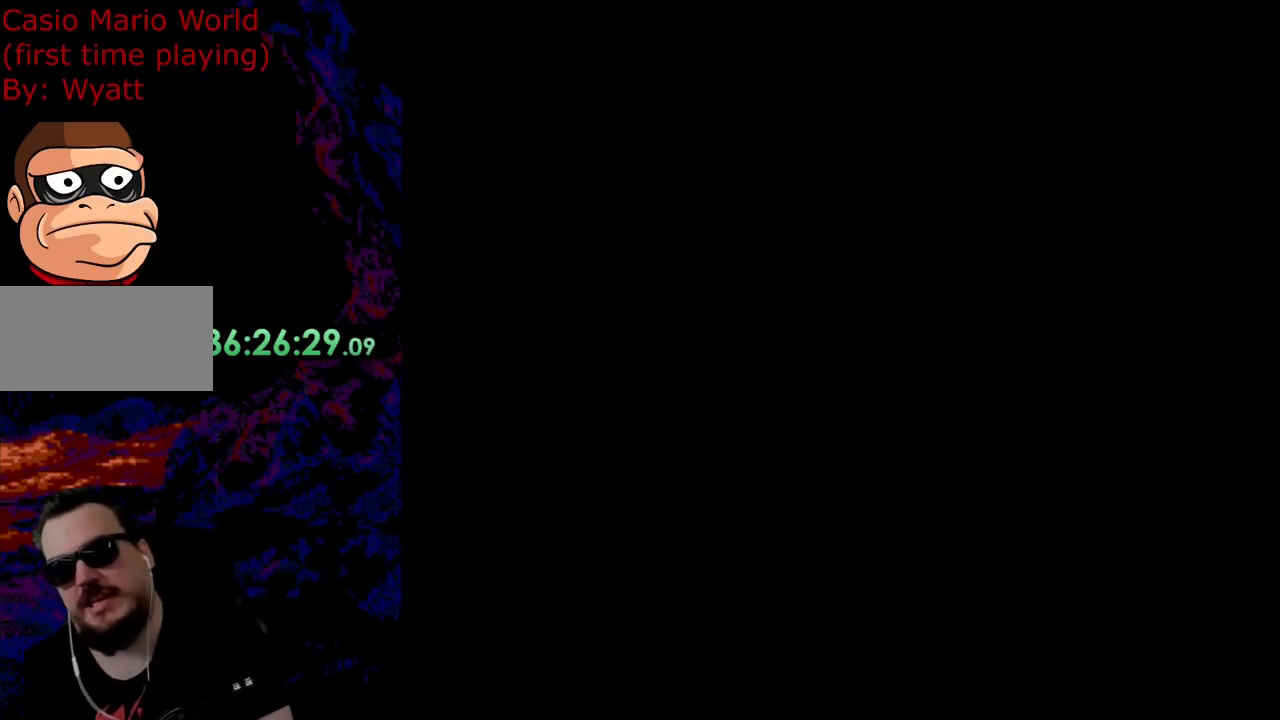
{"buttons": [], "events": []}
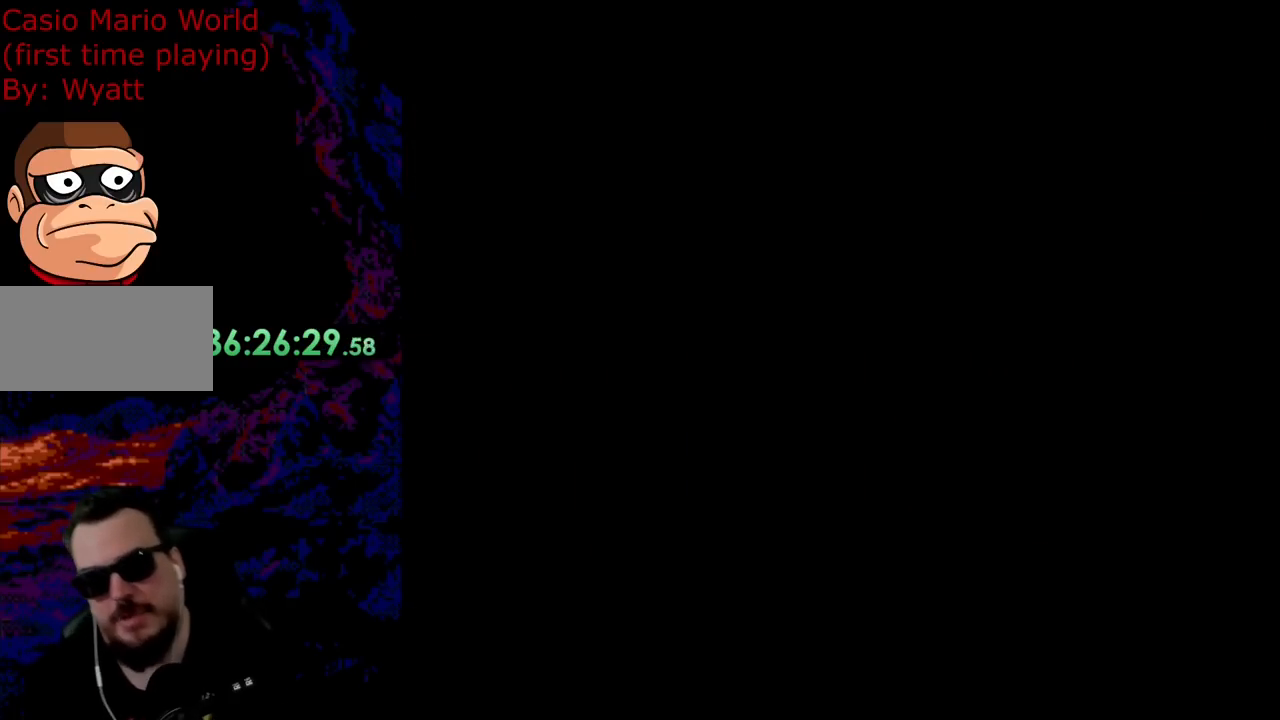
{"buttons": ["Y", "DPAD_RIGHT"], "events": [[146, "Y", "down"], [364, "DPAD_RIGHT", "down"]]}
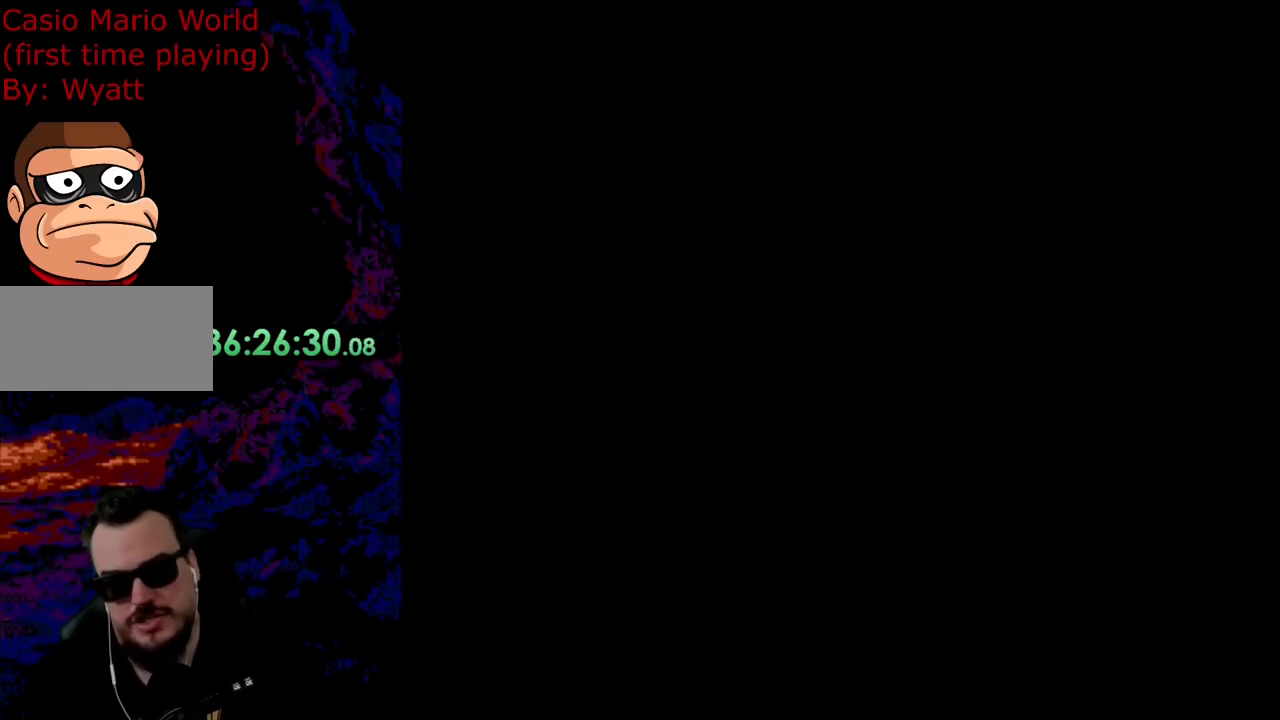
{"buttons": ["Y", "DPAD_RIGHT"], "events": [[345, "DPAD_RIGHT", "up"], [491, "DPAD_RIGHT", "down"]]}
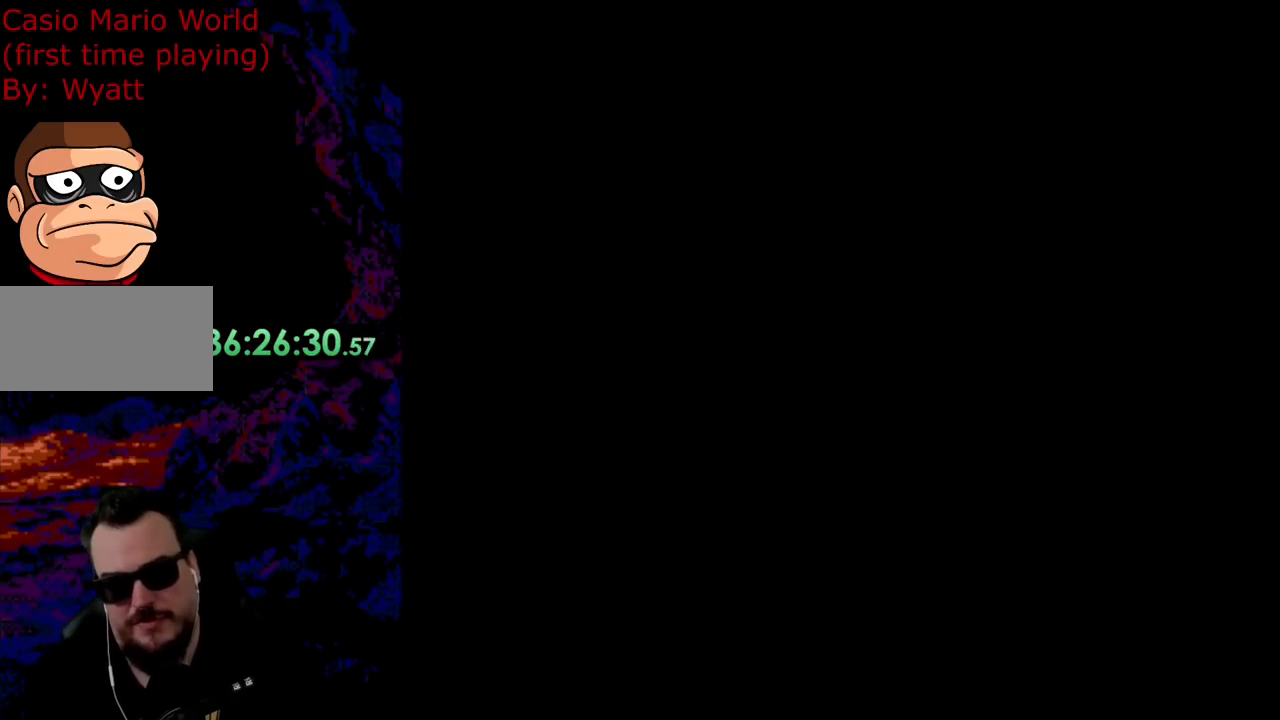
{"buttons": ["Y", "DPAD_RIGHT"], "events": []}
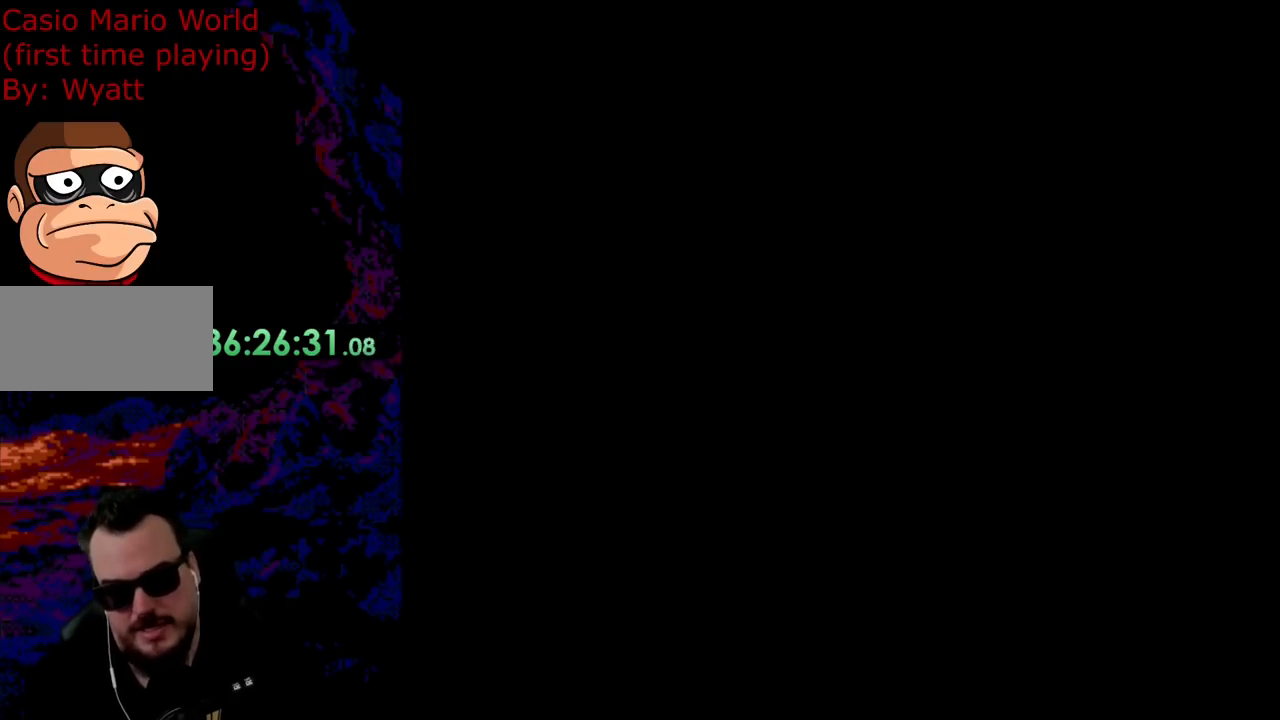
{"buttons": ["Y", "DPAD_RIGHT"], "events": []}
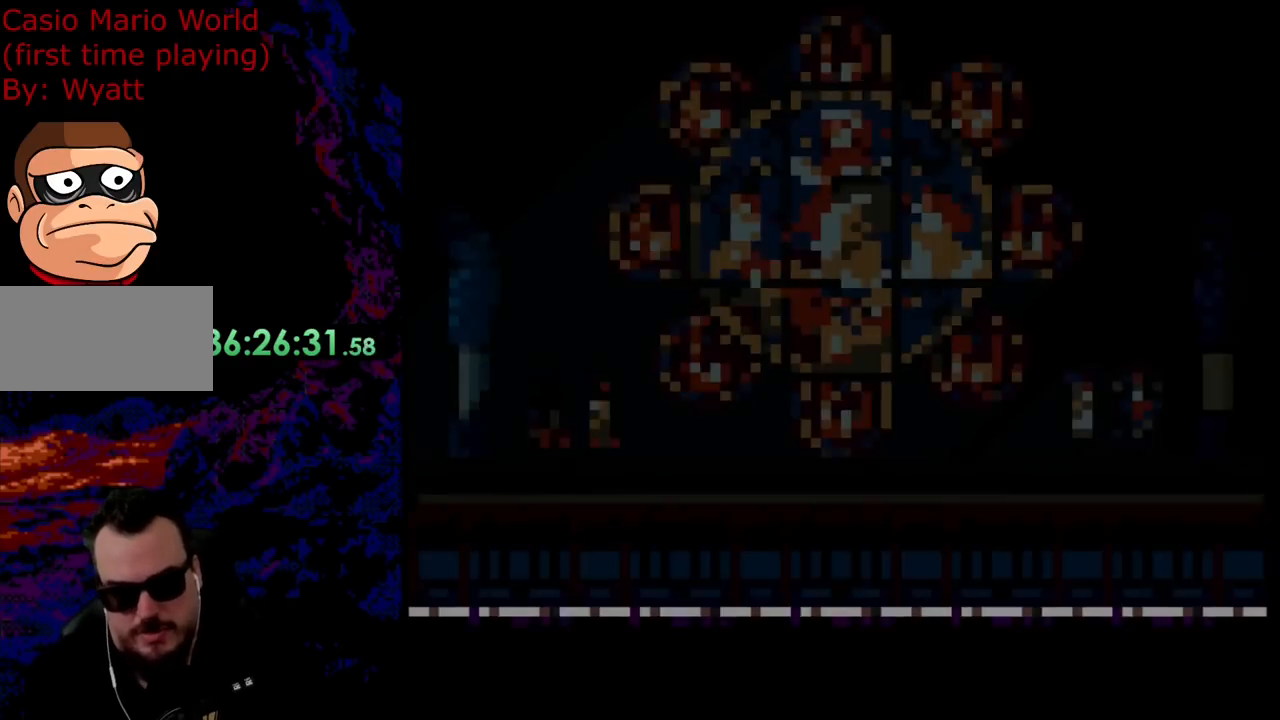
{"buttons": ["Y", "DPAD_RIGHT"], "events": []}
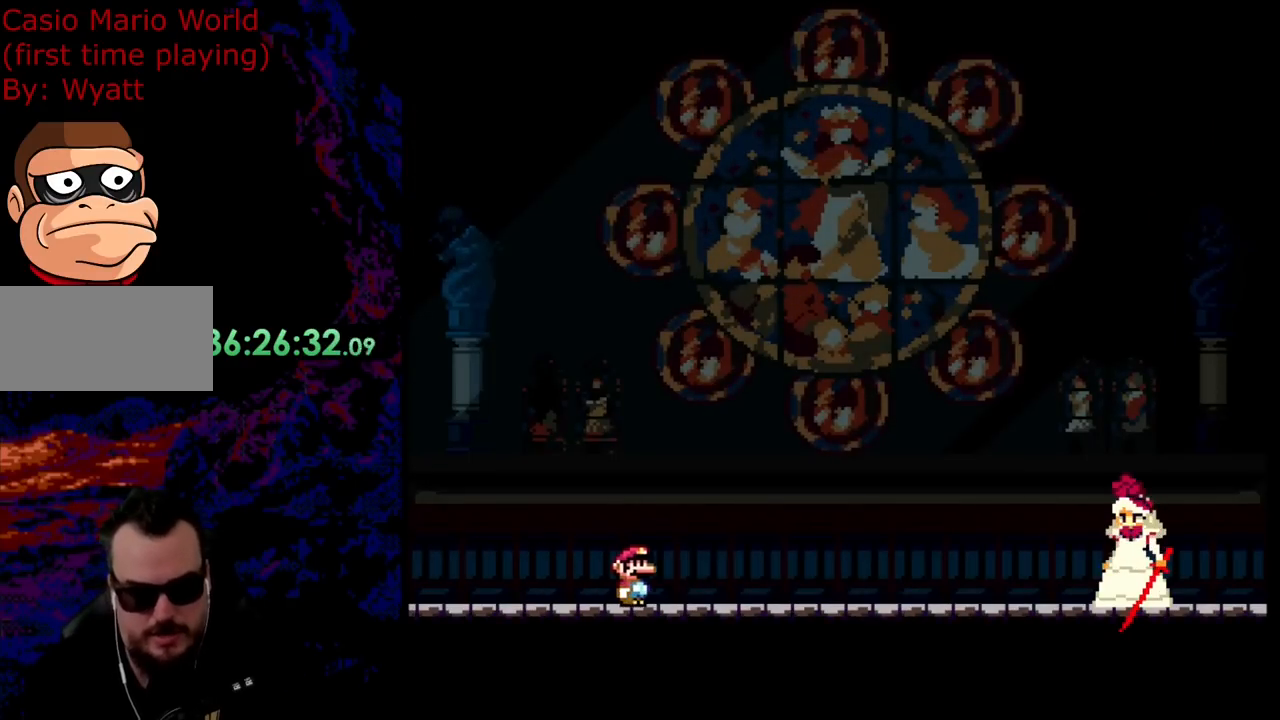
{"buttons": ["B", "Y", "DPAD_RIGHT"], "events": [[454, "B", "down"]]}
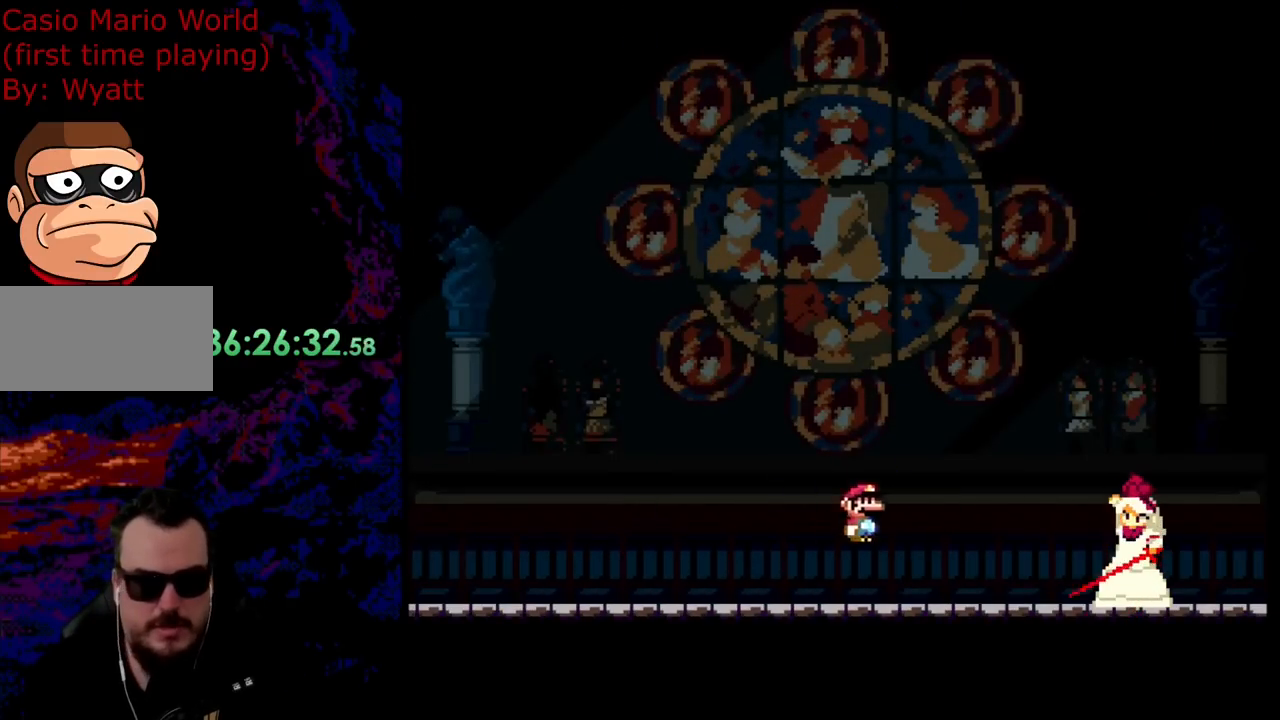
{"buttons": ["Y", "DPAD_DOWN"], "events": [[346, "B", "up"], [491, "DPAD_DOWN", "down"], [509, "DPAD_RIGHT", "up"]]}
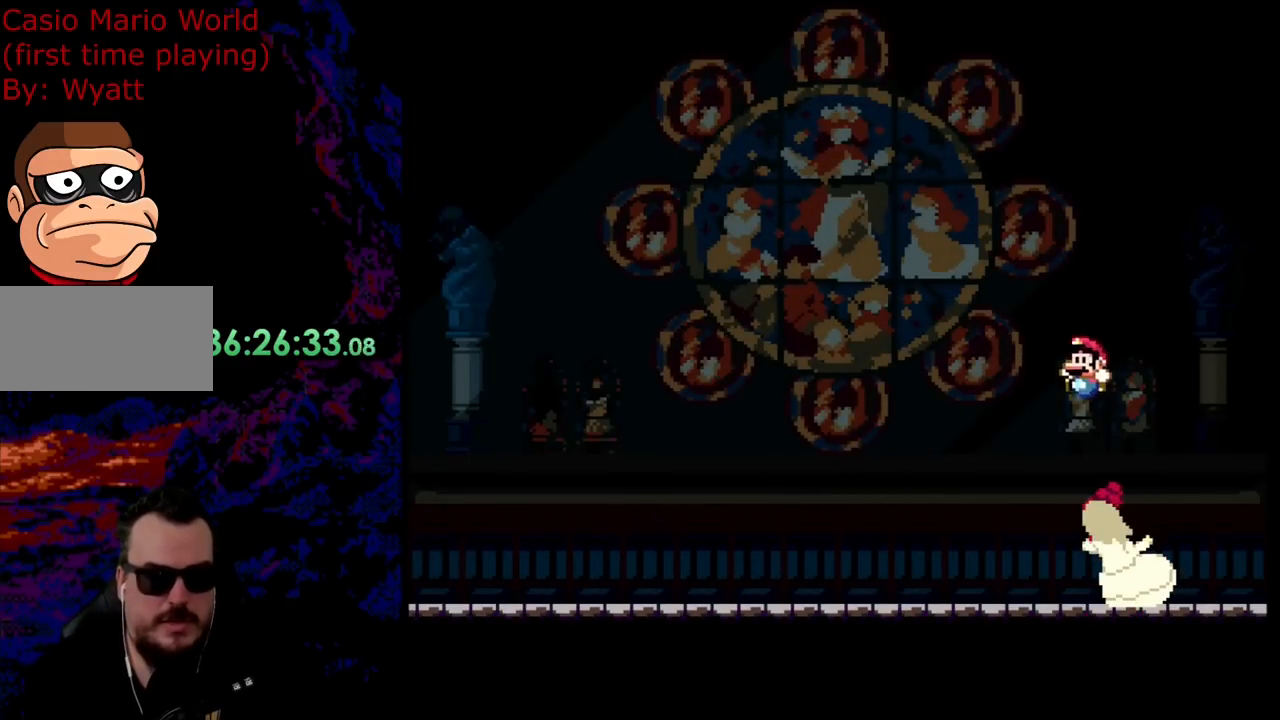
{"buttons": ["Y", "DPAD_RIGHT"], "events": [[37, "DPAD_DOWN", "up"], [37, "DPAD_LEFT", "down"], [55, "B", "down"], [436, "DPAD_LEFT", "up"], [436, "DPAD_RIGHT", "down"], [454, "B", "up"]]}
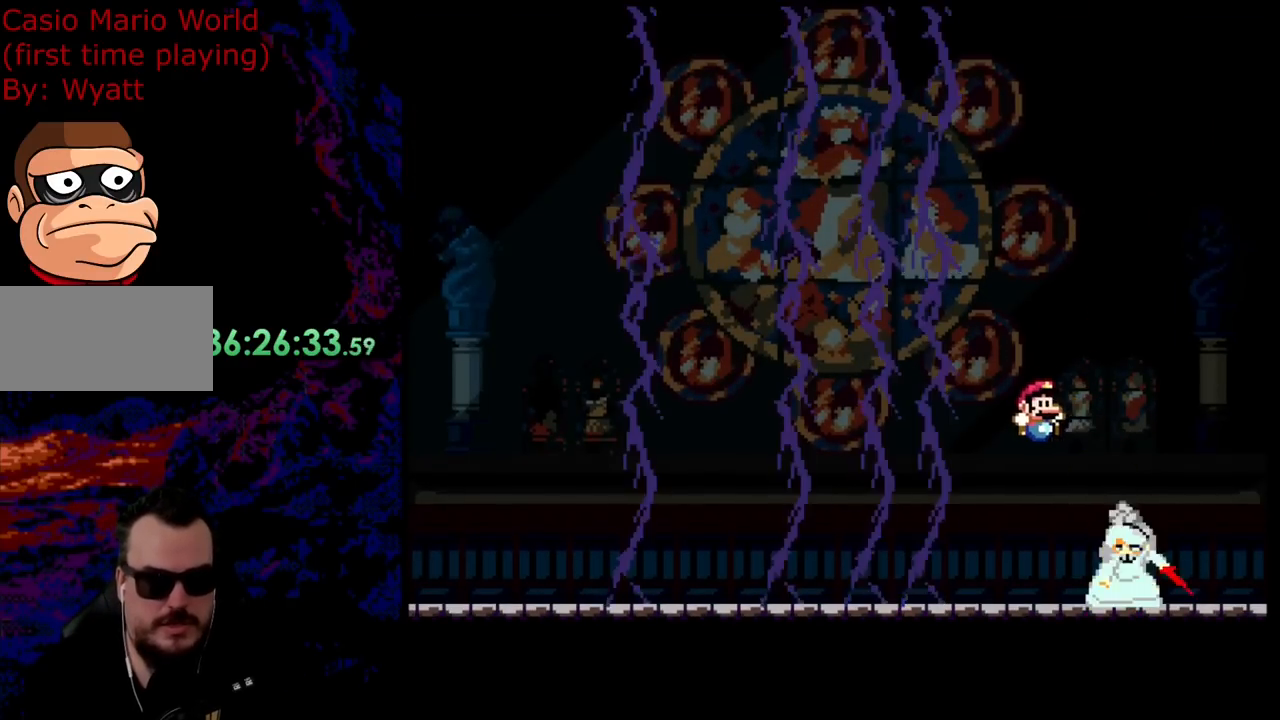
{"buttons": ["Y", "DPAD_LEFT"], "events": [[18, "DPAD_DOWN", "down"], [18, "DPAD_RIGHT", "up"], [36, "DPAD_DOWN", "up"], [36, "DPAD_LEFT", "down"]]}
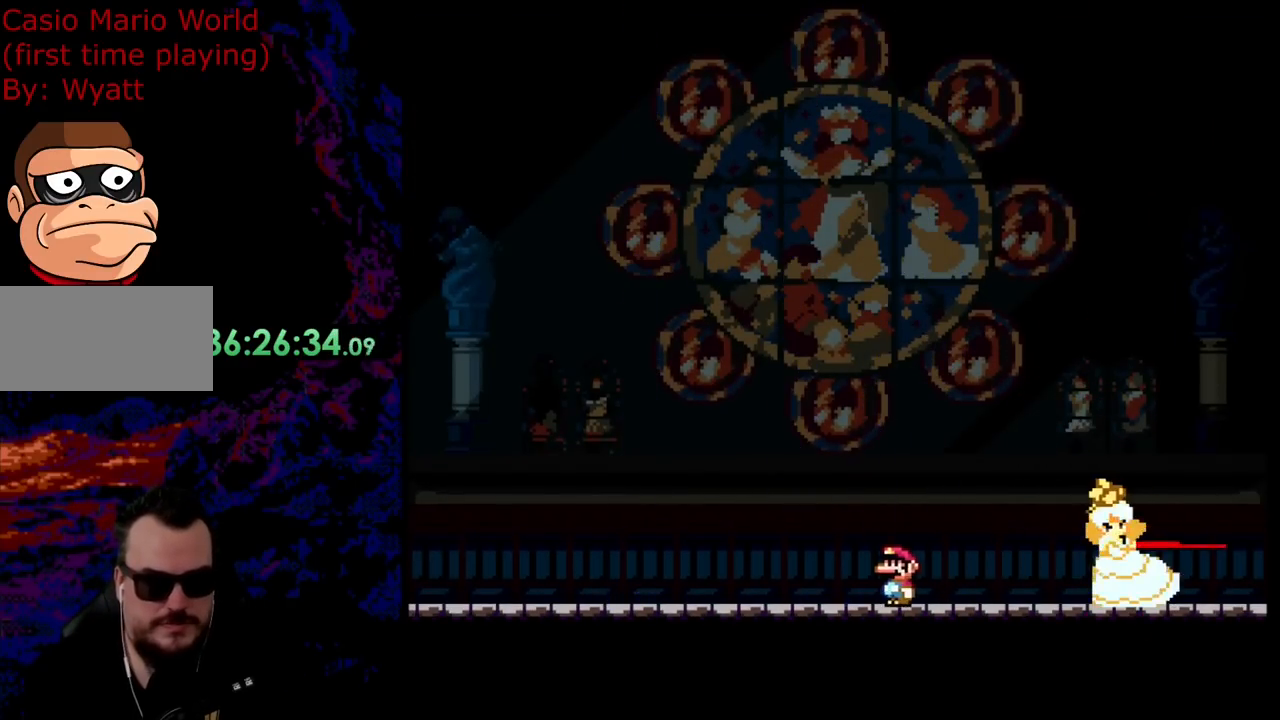
{"buttons": ["B", "Y", "DPAD_RIGHT"], "events": [[90, "B", "down"], [181, "DPAD_LEFT", "up"], [181, "DPAD_RIGHT", "down"]]}
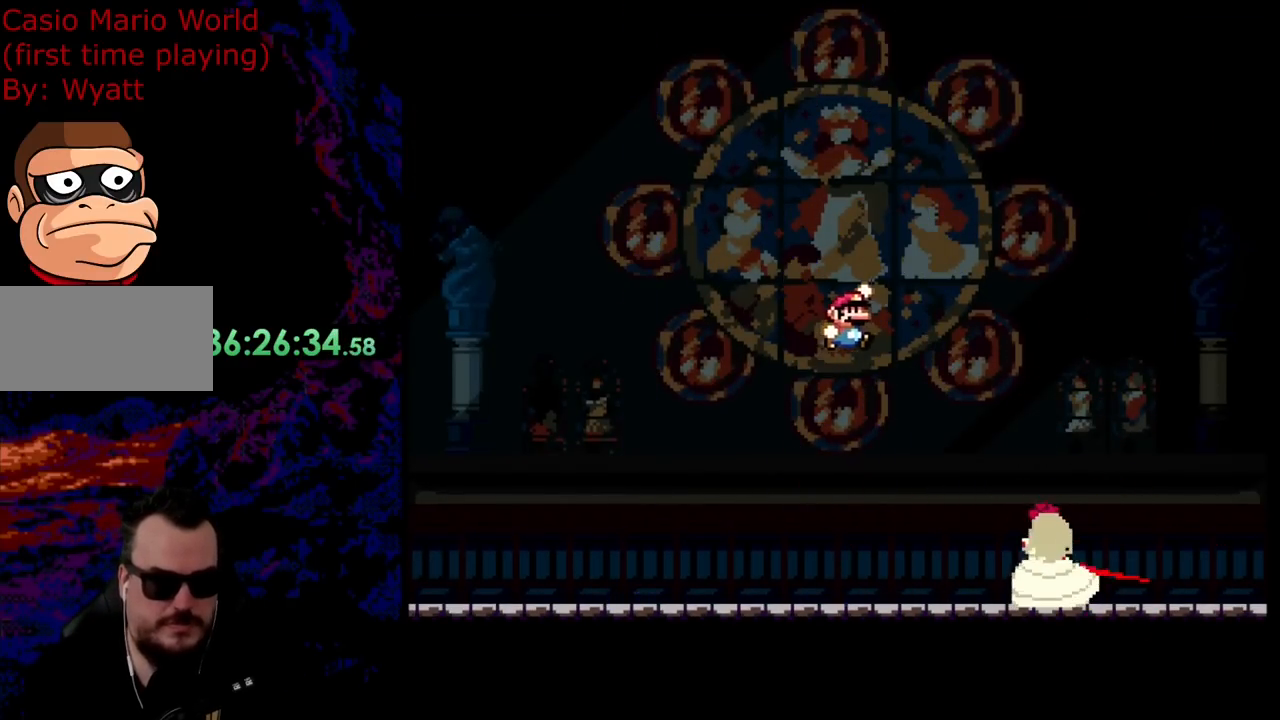
{"buttons": ["Y", "DPAD_LEFT"], "events": [[164, "B", "up"], [273, "DPAD_RIGHT", "up"], [309, "DPAD_LEFT", "down"]]}
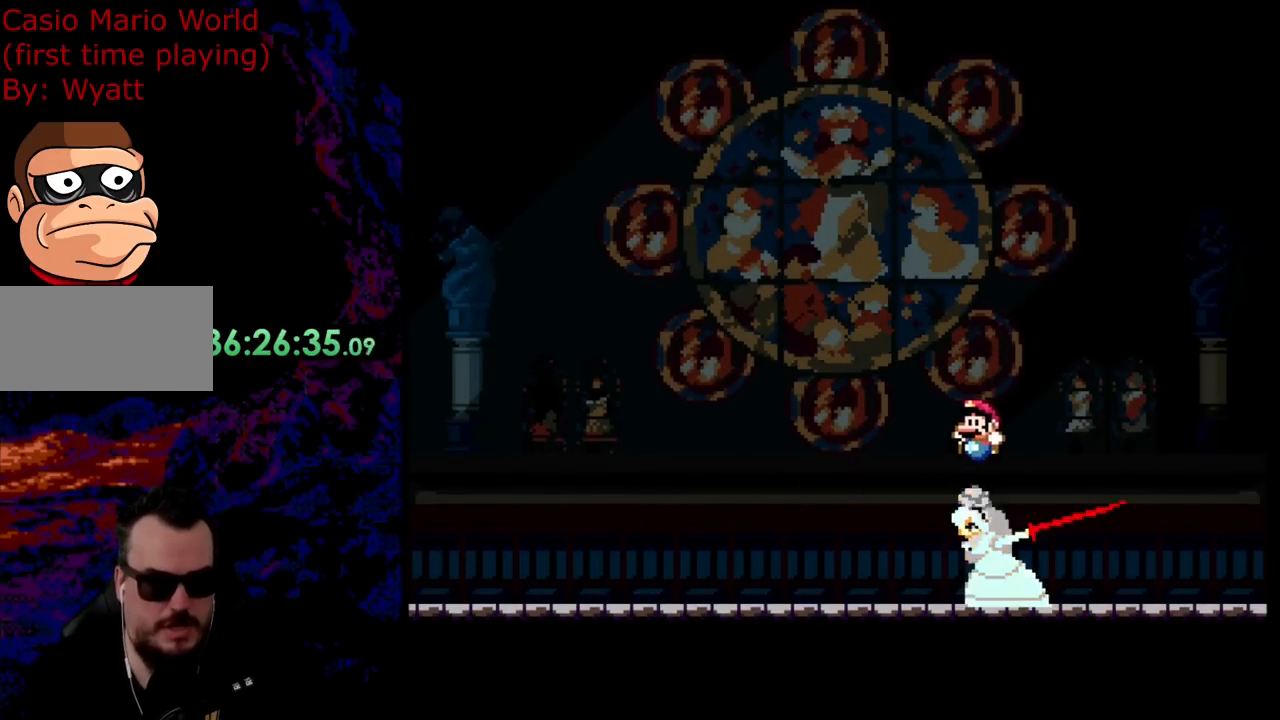
{"buttons": ["B", "Y", "DPAD_LEFT"], "events": [[472, "B", "down"]]}
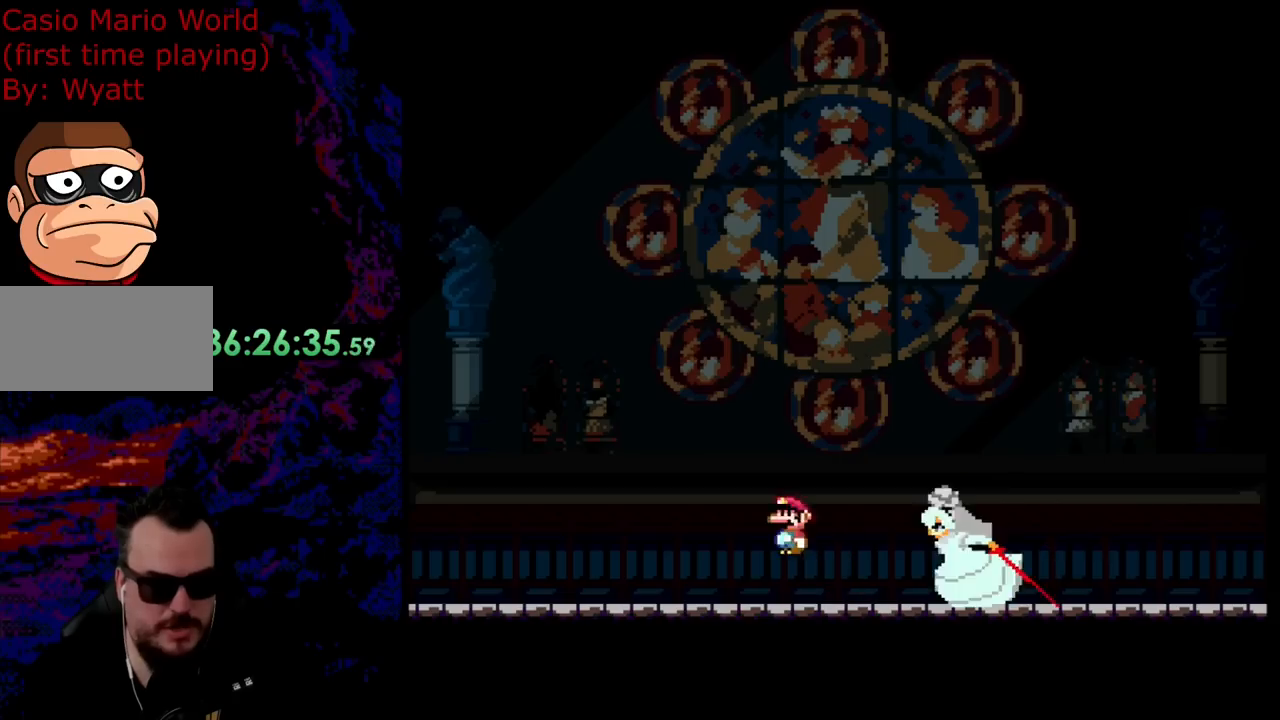
{"buttons": ["B", "Y", "DPAD_RIGHT"], "events": [[90, "DPAD_LEFT", "up"], [109, "DPAD_RIGHT", "down"]]}
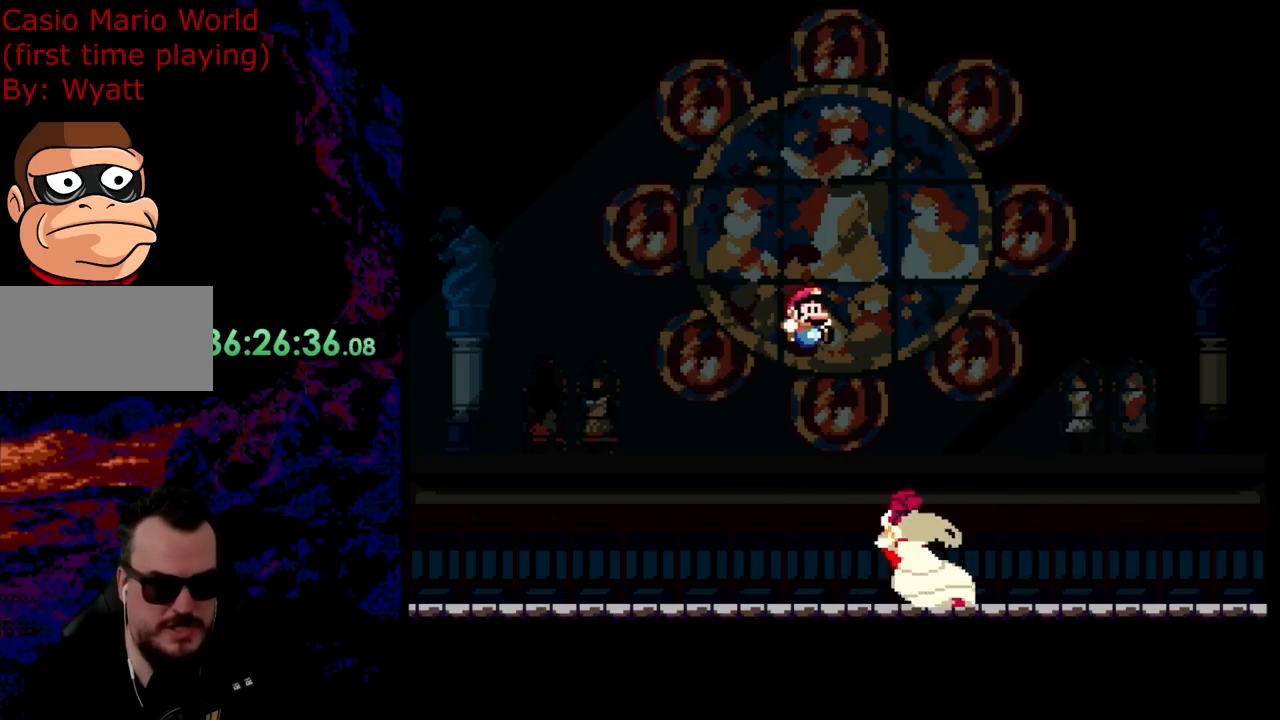
{"buttons": ["Y", "DPAD_LEFT"], "events": [[55, "B", "up"], [91, "DPAD_RIGHT", "up"], [109, "DPAD_LEFT", "down"]]}
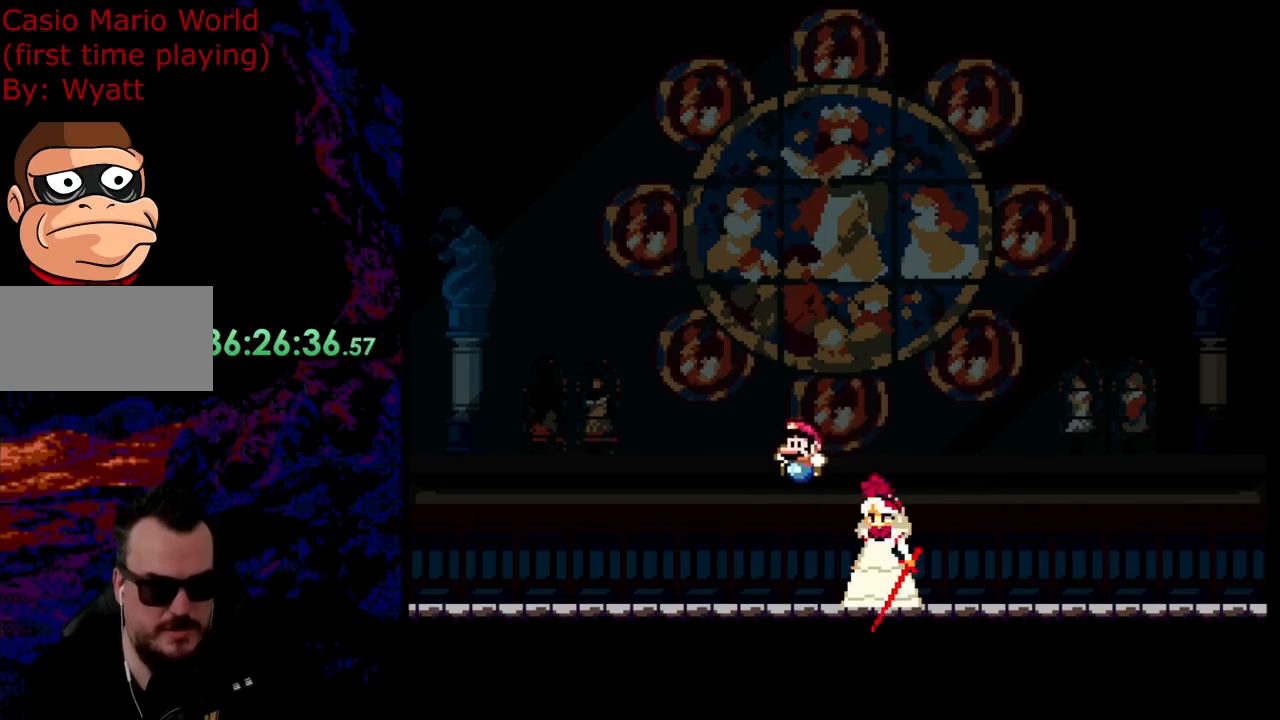
{"buttons": ["B", "Y", "DPAD_LEFT"], "events": [[400, "B", "down"]]}
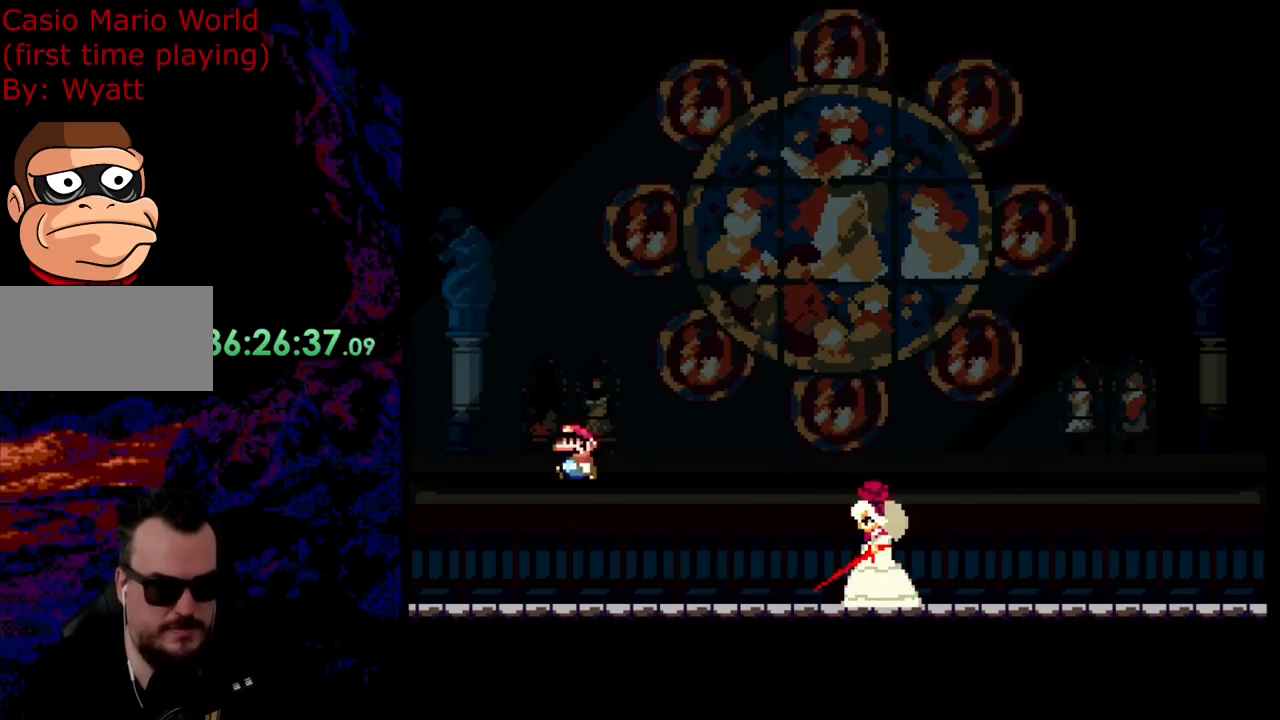
{"buttons": ["B", "Y", "DPAD_RIGHT"], "events": [[72, "DPAD_LEFT", "up"], [72, "DPAD_RIGHT", "down"], [200, "DPAD_RIGHT", "up"], [399, "DPAD_RIGHT", "down"]]}
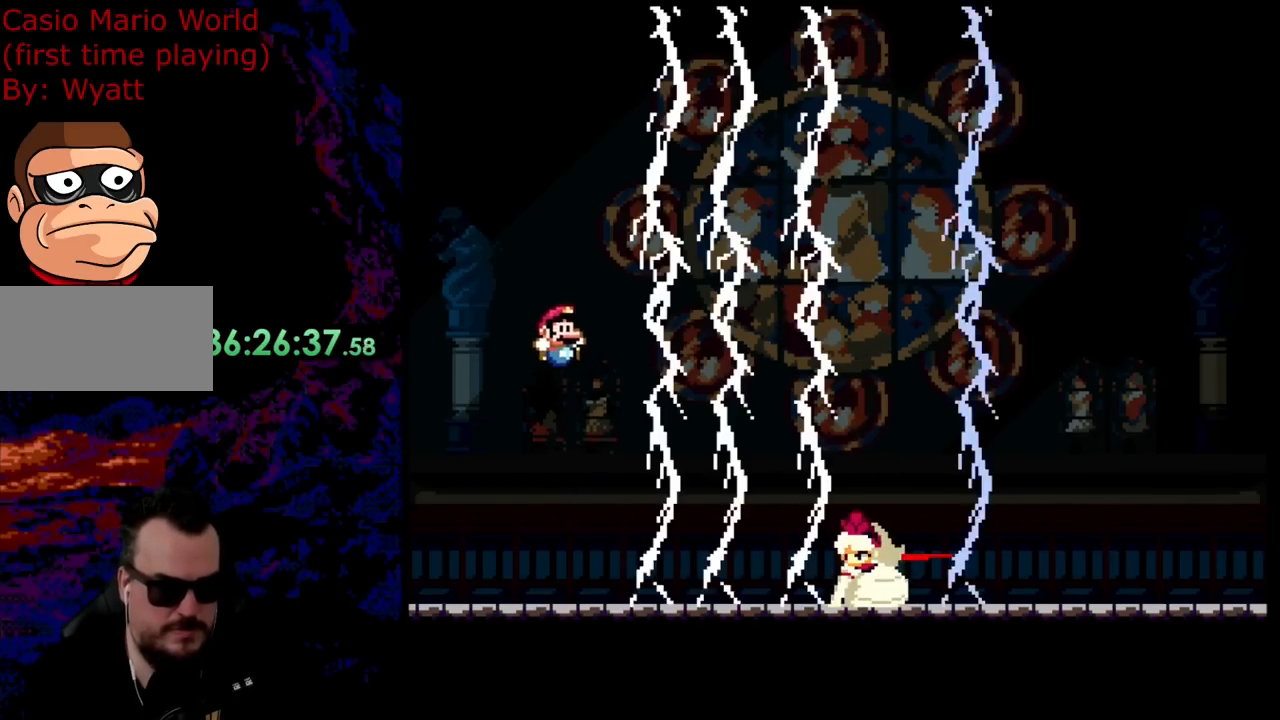
{"buttons": ["Y", "DPAD_LEFT"], "events": [[364, "B", "up"], [364, "DPAD_LEFT", "down"], [364, "DPAD_RIGHT", "up"]]}
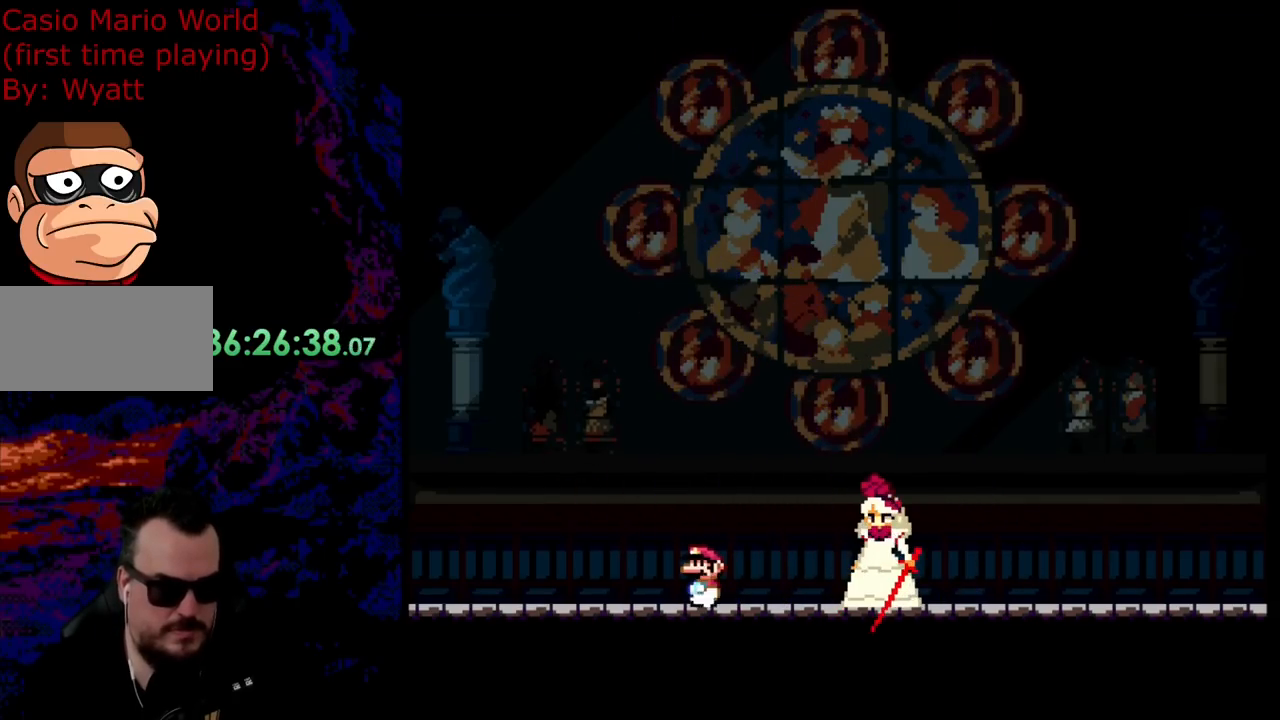
{"buttons": ["B", "Y", "DPAD_LEFT"], "events": [[454, "B", "down"]]}
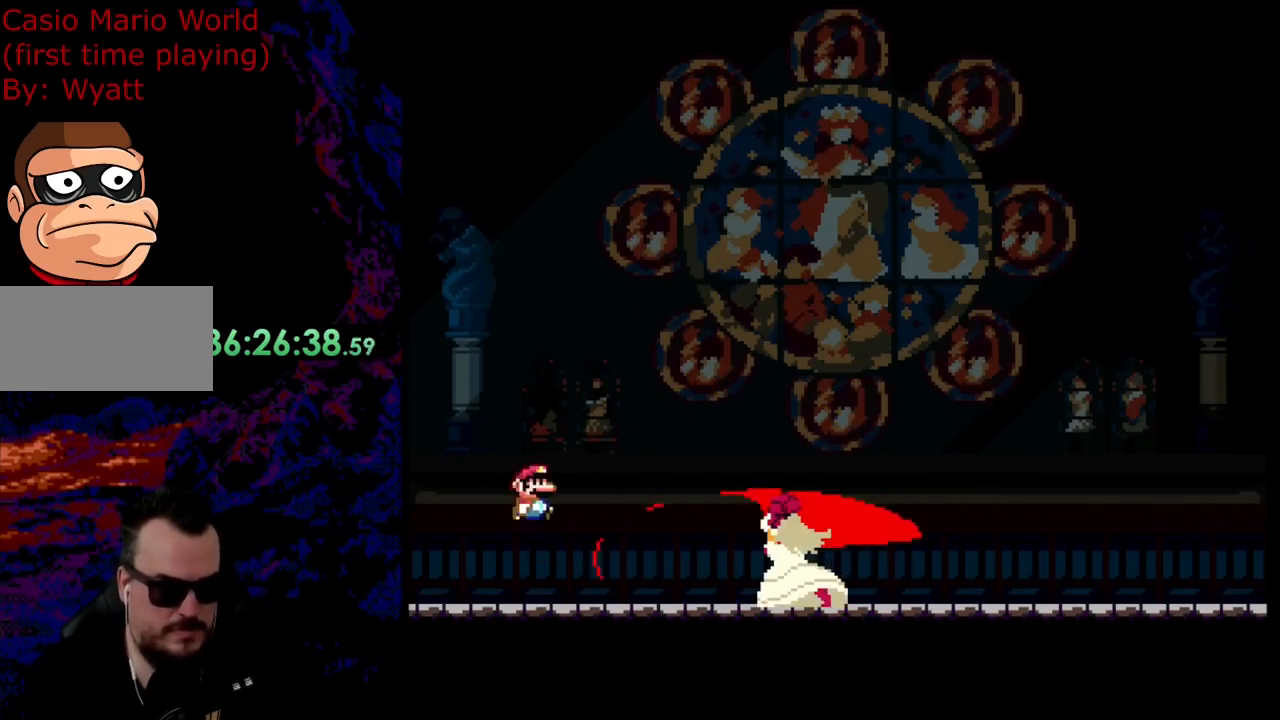
{"buttons": ["B", "Y", "DPAD_RIGHT"], "events": [[18, "DPAD_LEFT", "up"], [18, "DPAD_RIGHT", "down"]]}